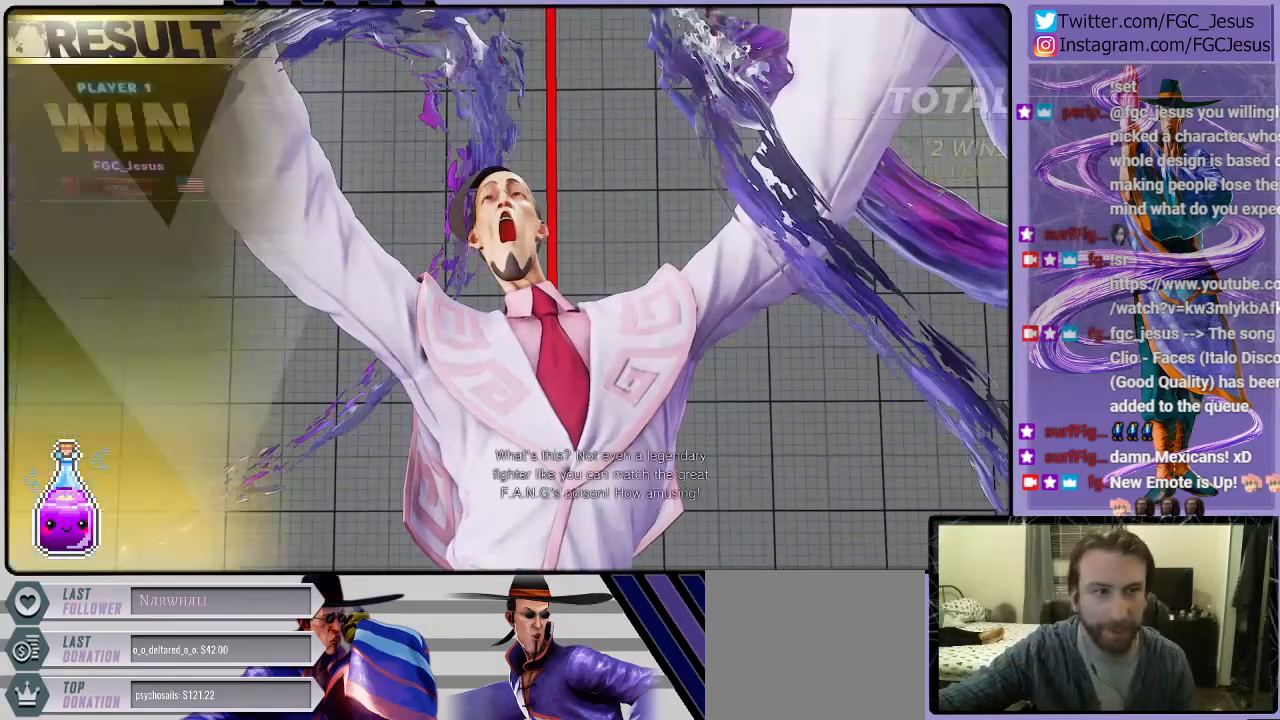
Gameplay with a controller (PlayStation layout); each line is a JSON object with the inputs held at the frame after it. "events" lists button and stick changes between this image and that frame as [ms after this image, input, new state], when the widget could be followed in between.
{"buttons": [], "left_stick": "center", "right_stick": "center", "events": [[267, "CROSS", "down"], [433, "CROSS", "up"]]}
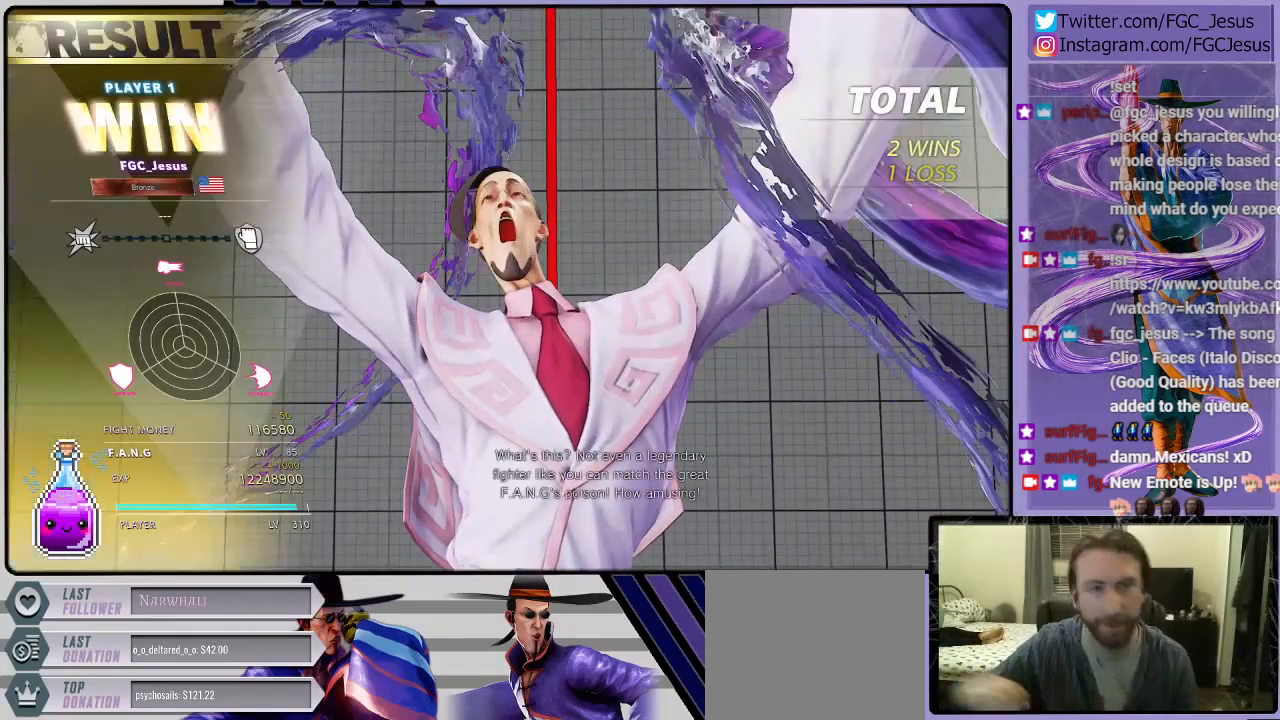
{"buttons": [], "left_stick": "center", "right_stick": "center", "events": []}
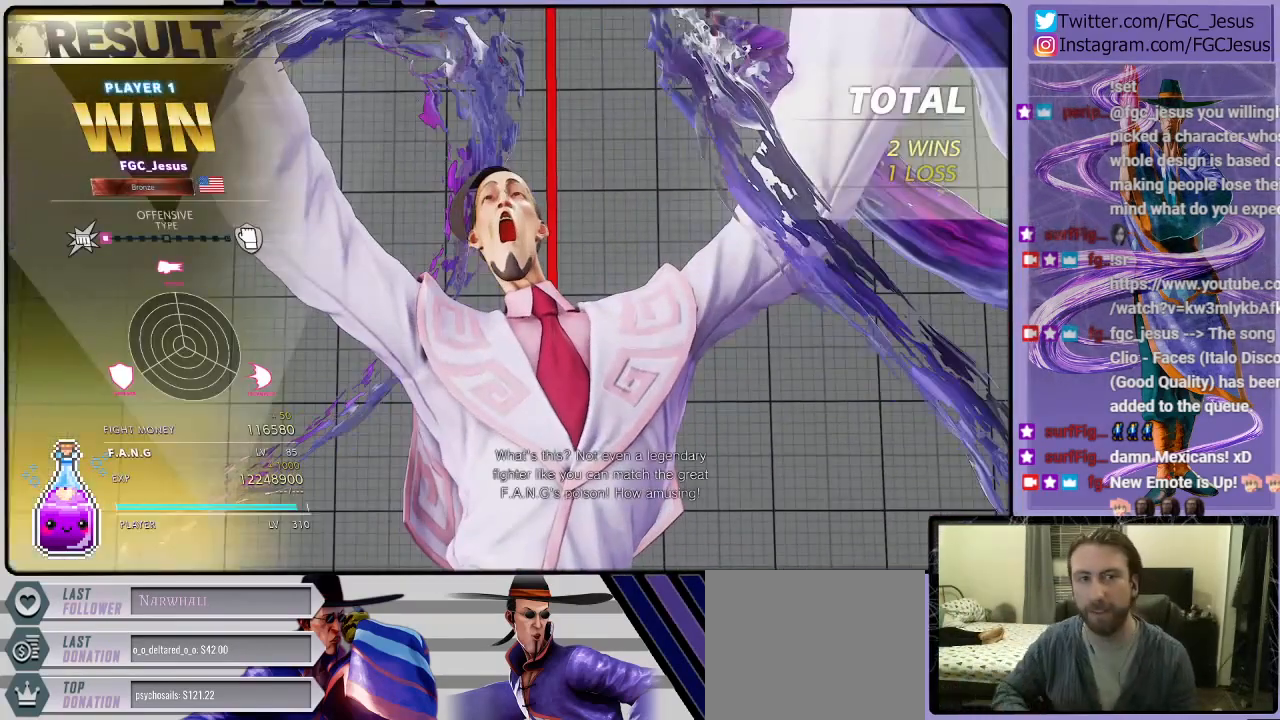
{"buttons": [], "left_stick": "center", "right_stick": "center", "events": [[300, "CROSS", "down"], [467, "CROSS", "up"]]}
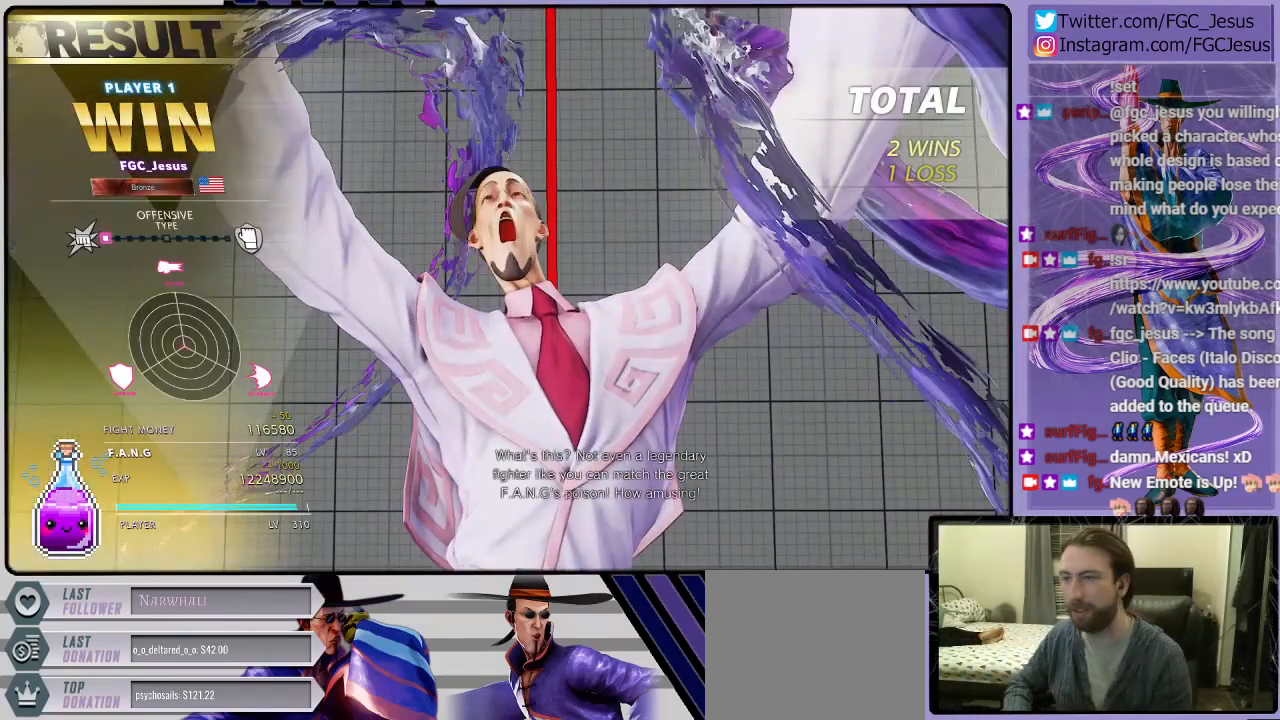
{"buttons": ["CROSS"], "left_stick": "center", "right_stick": "center", "events": [[234, "CROSS", "down"], [367, "CROSS", "up"], [501, "CROSS", "down"]]}
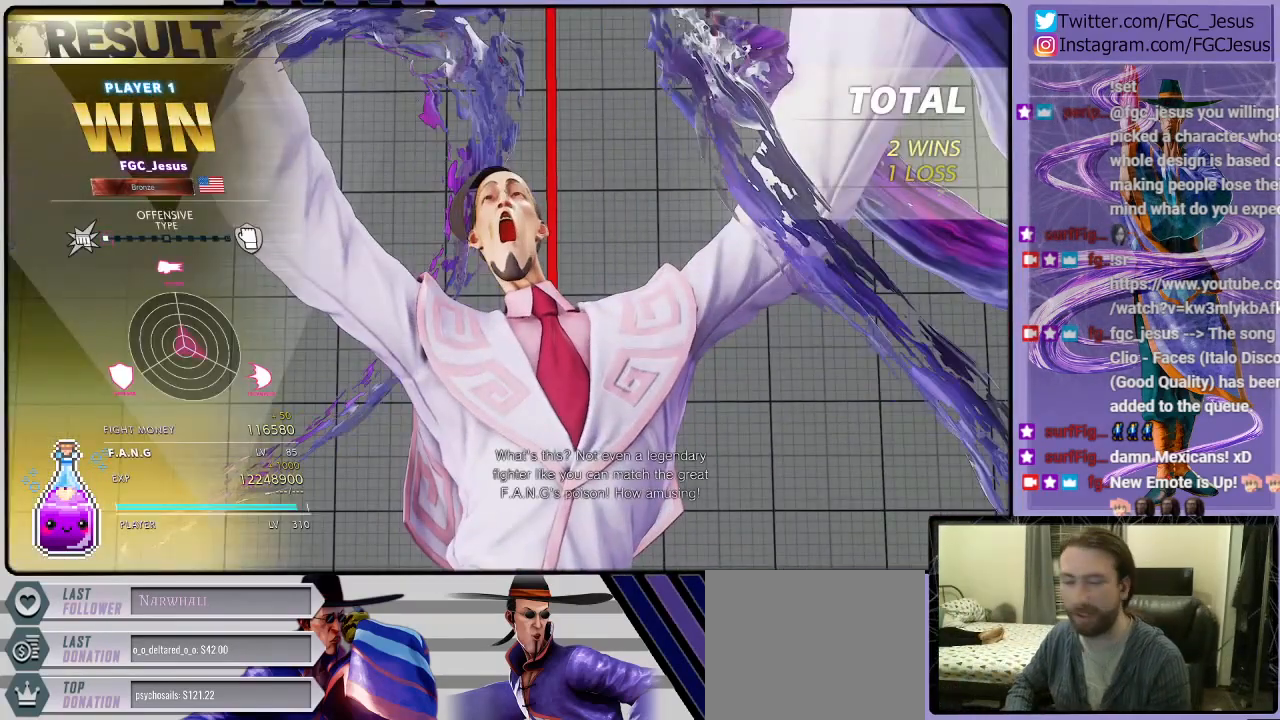
{"buttons": [], "left_stick": "center", "right_stick": "center", "events": [[133, "CROSS", "up"]]}
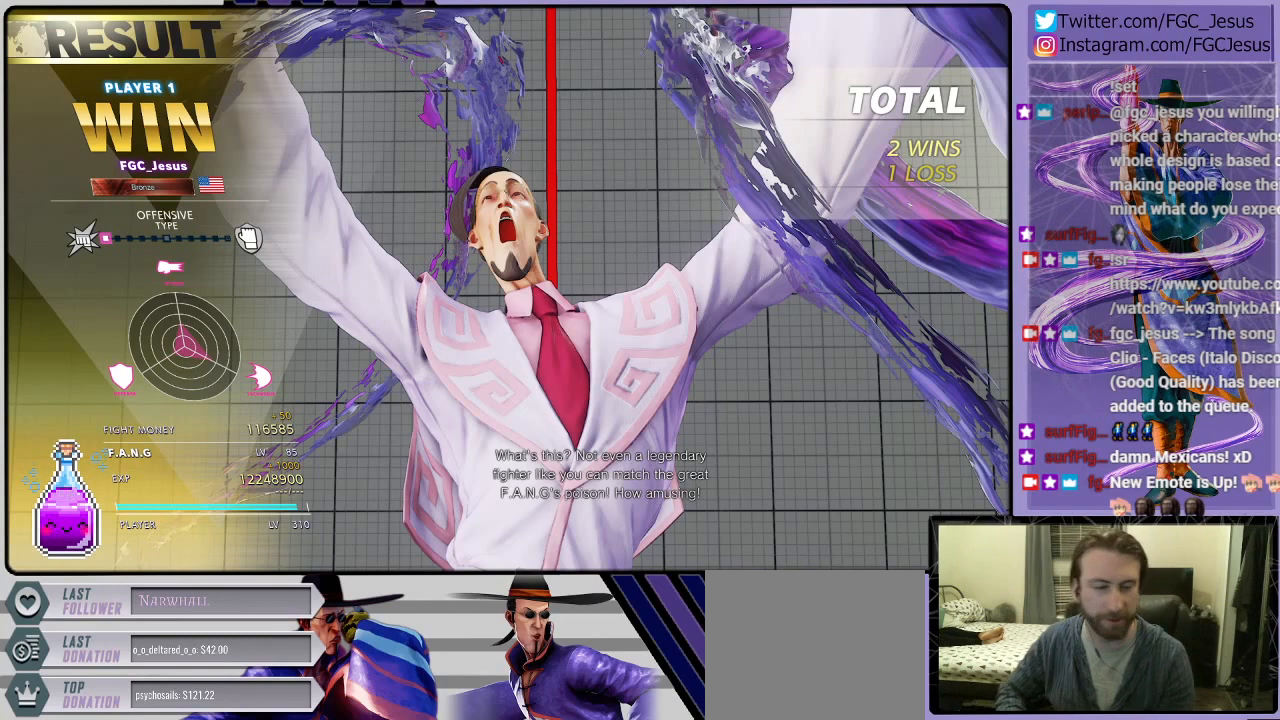
{"buttons": [], "left_stick": "center", "right_stick": "center", "events": [[167, "CROSS", "down"], [334, "CROSS", "up"]]}
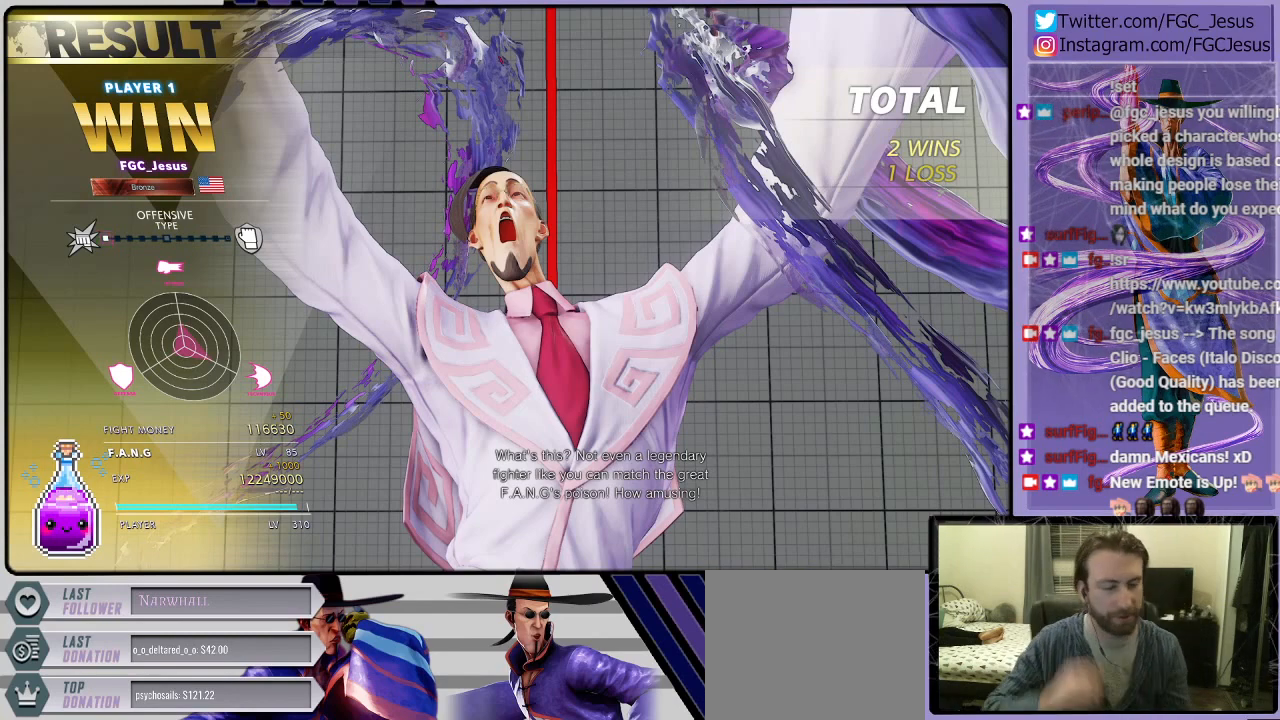
{"buttons": [], "left_stick": "center", "right_stick": "center", "events": []}
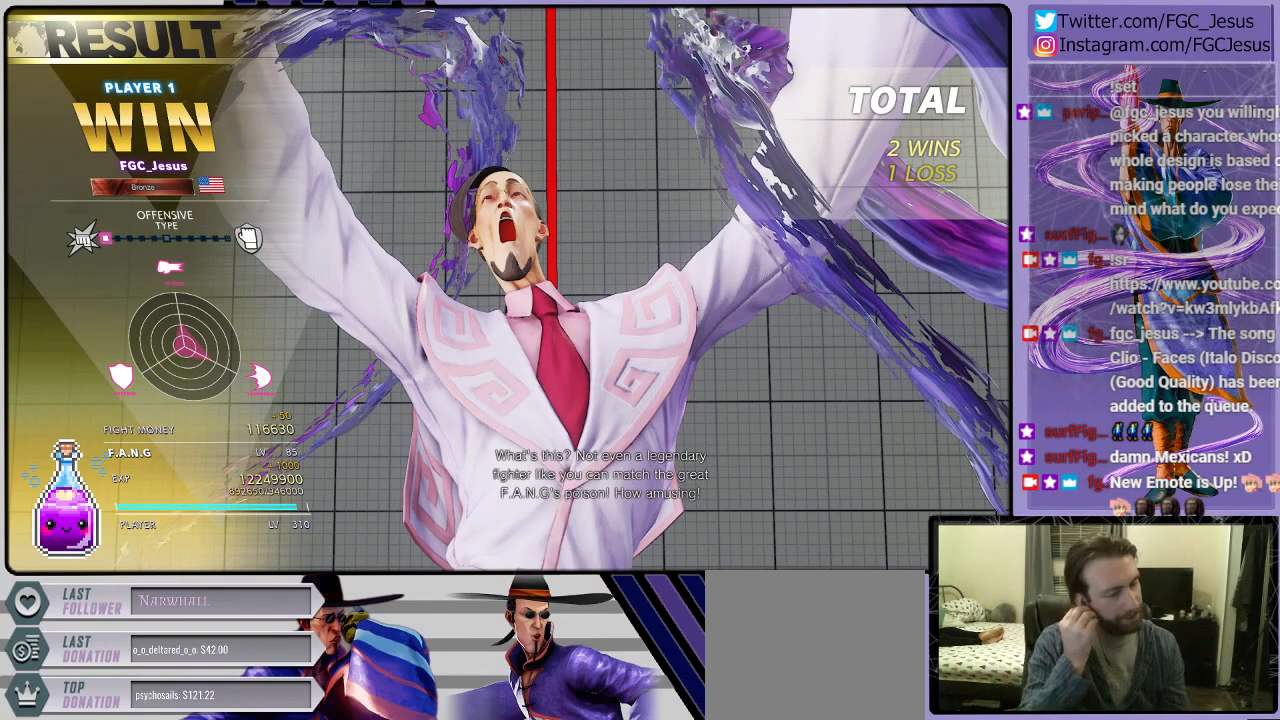
{"buttons": [], "left_stick": "center", "right_stick": "center", "events": []}
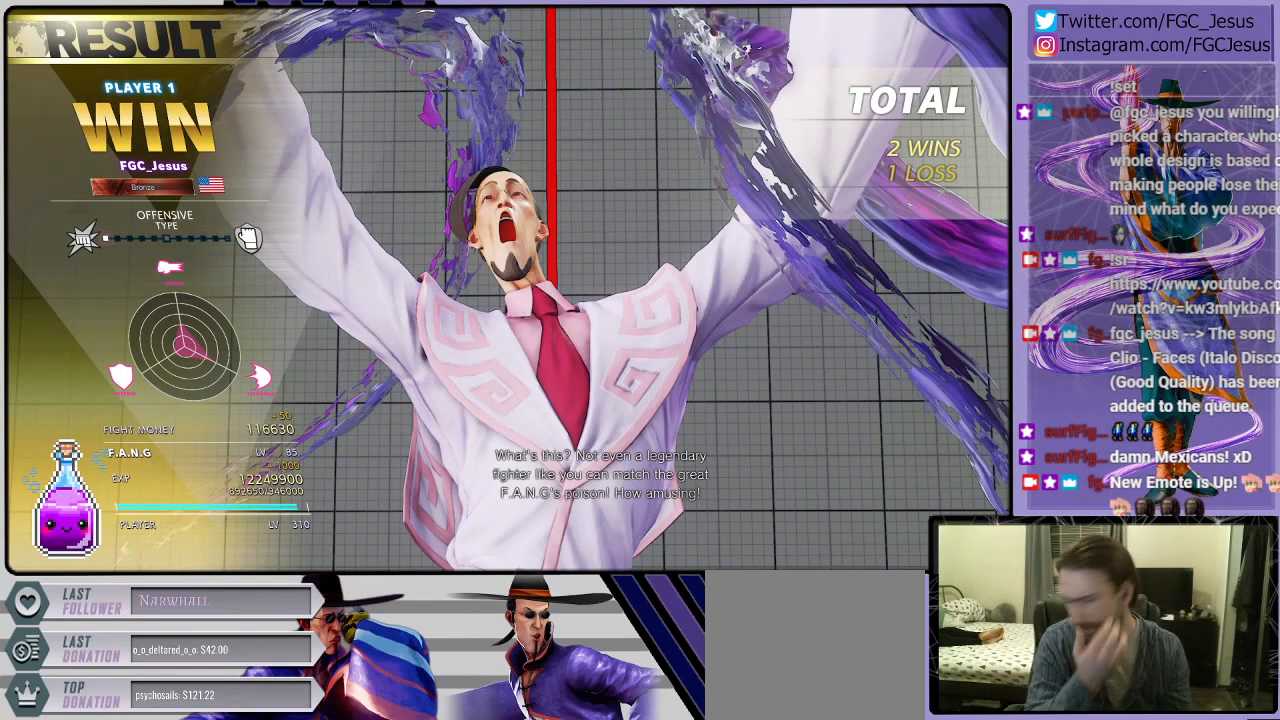
{"buttons": [], "left_stick": "center", "right_stick": "center", "events": []}
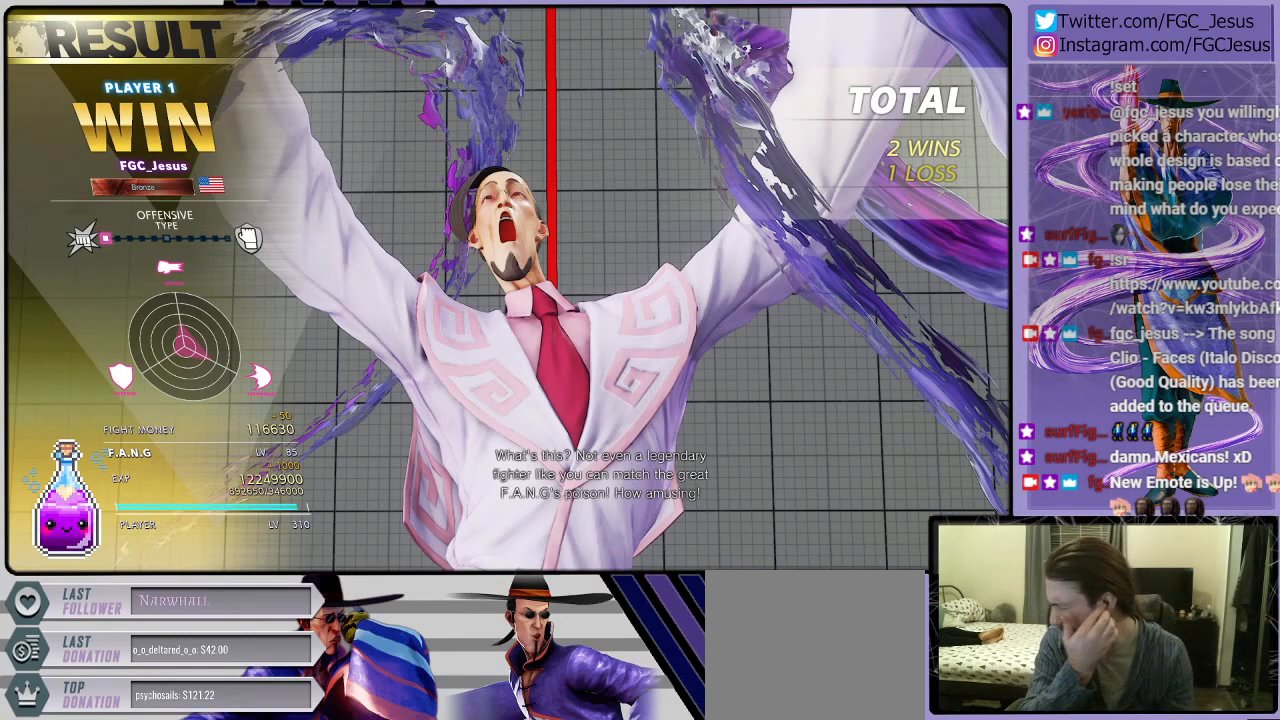
{"buttons": [], "left_stick": "center", "right_stick": "center", "events": []}
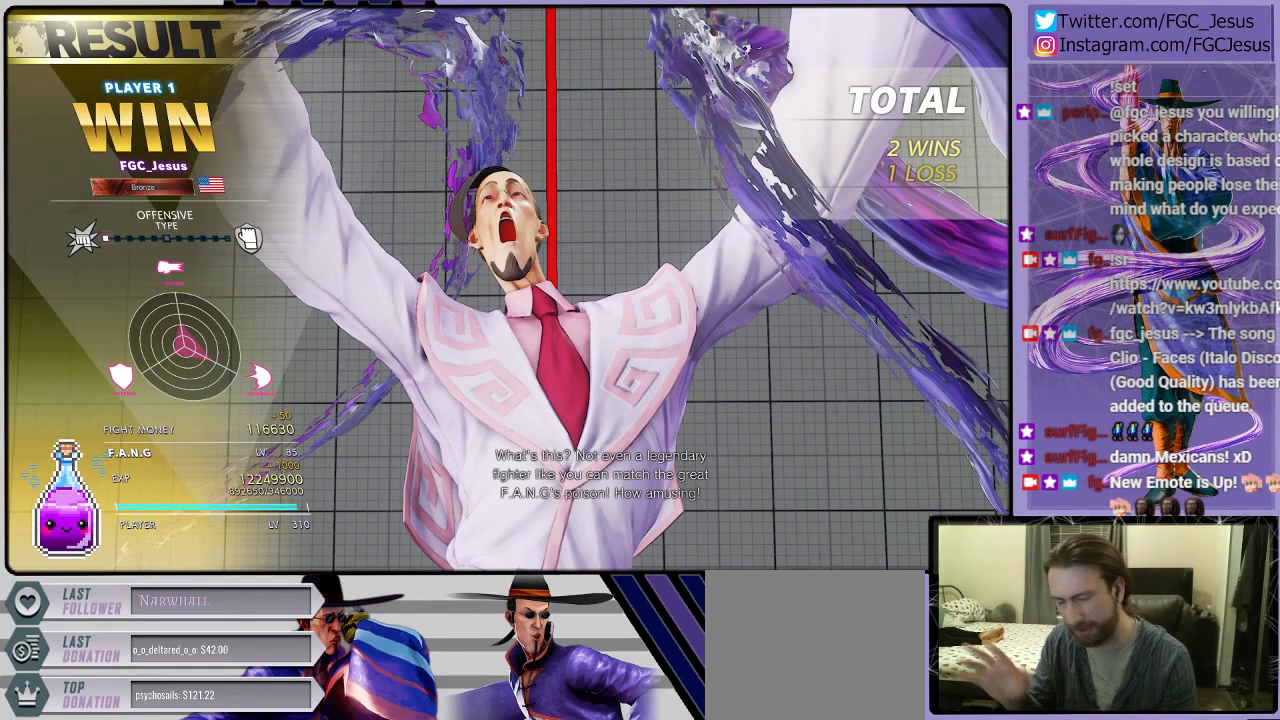
{"buttons": [], "left_stick": "center", "right_stick": "center", "events": []}
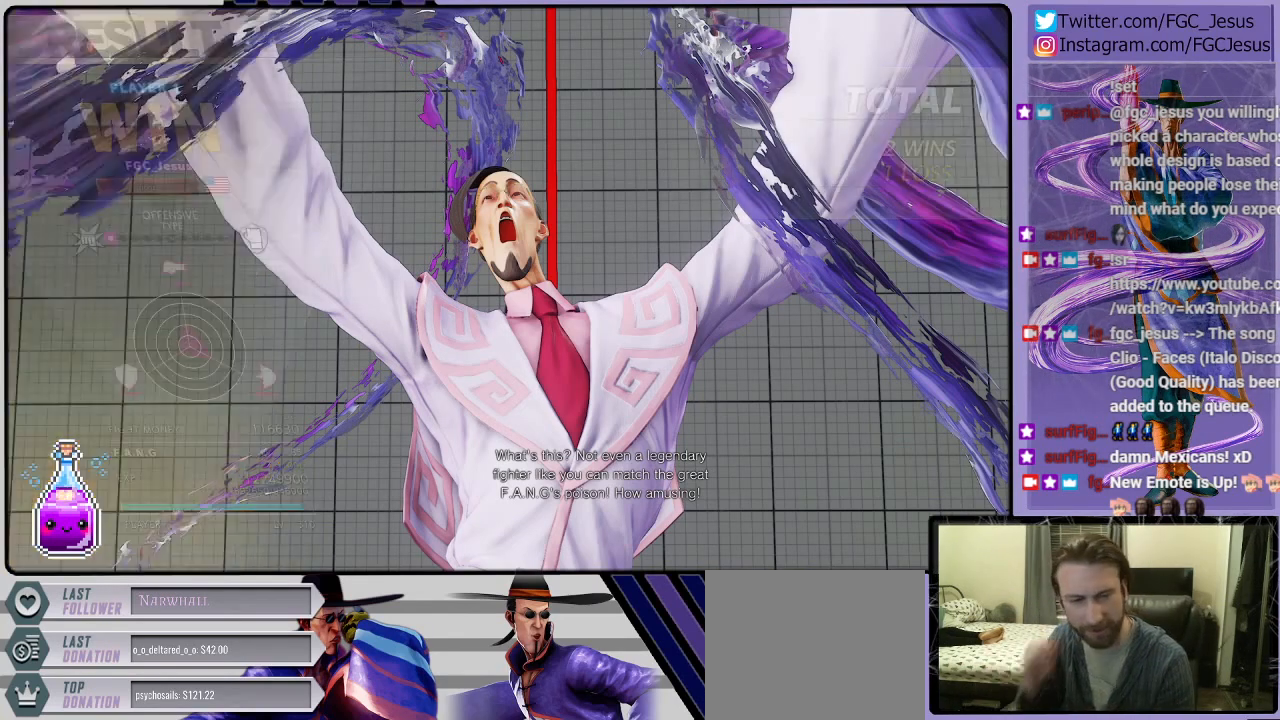
{"buttons": [], "left_stick": "center", "right_stick": "center", "events": []}
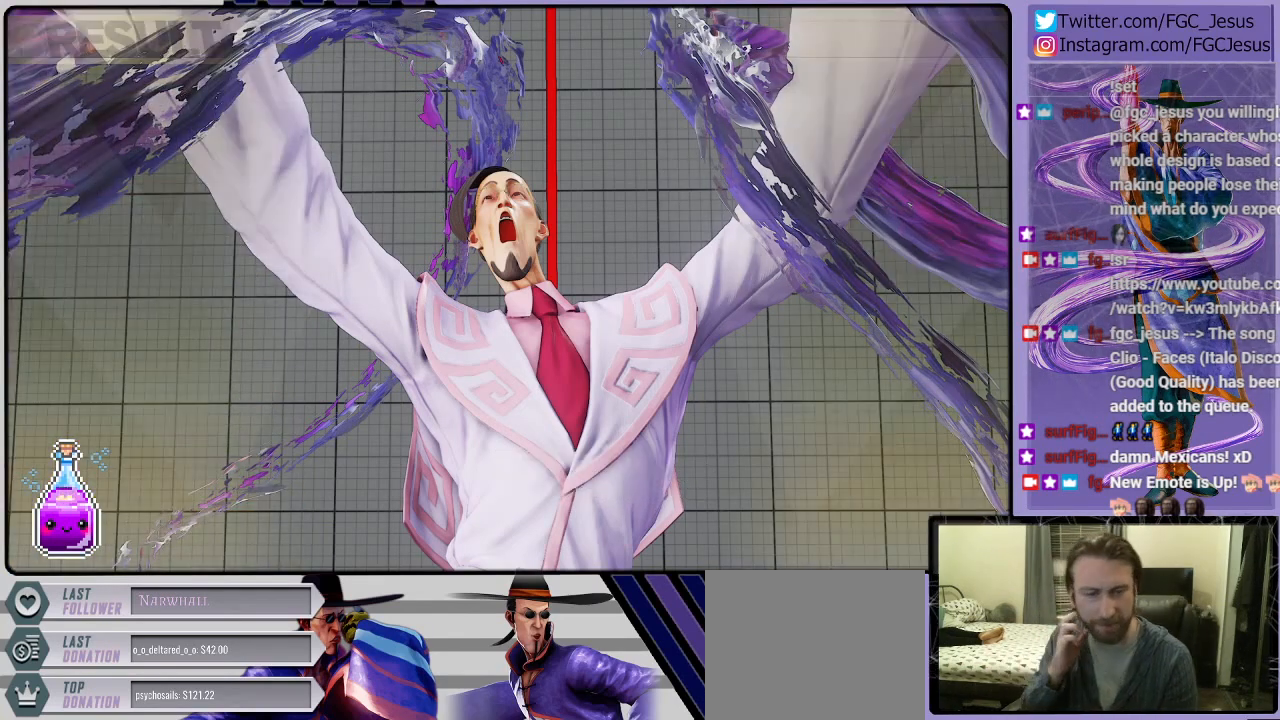
{"buttons": [], "left_stick": "center", "right_stick": "center", "events": []}
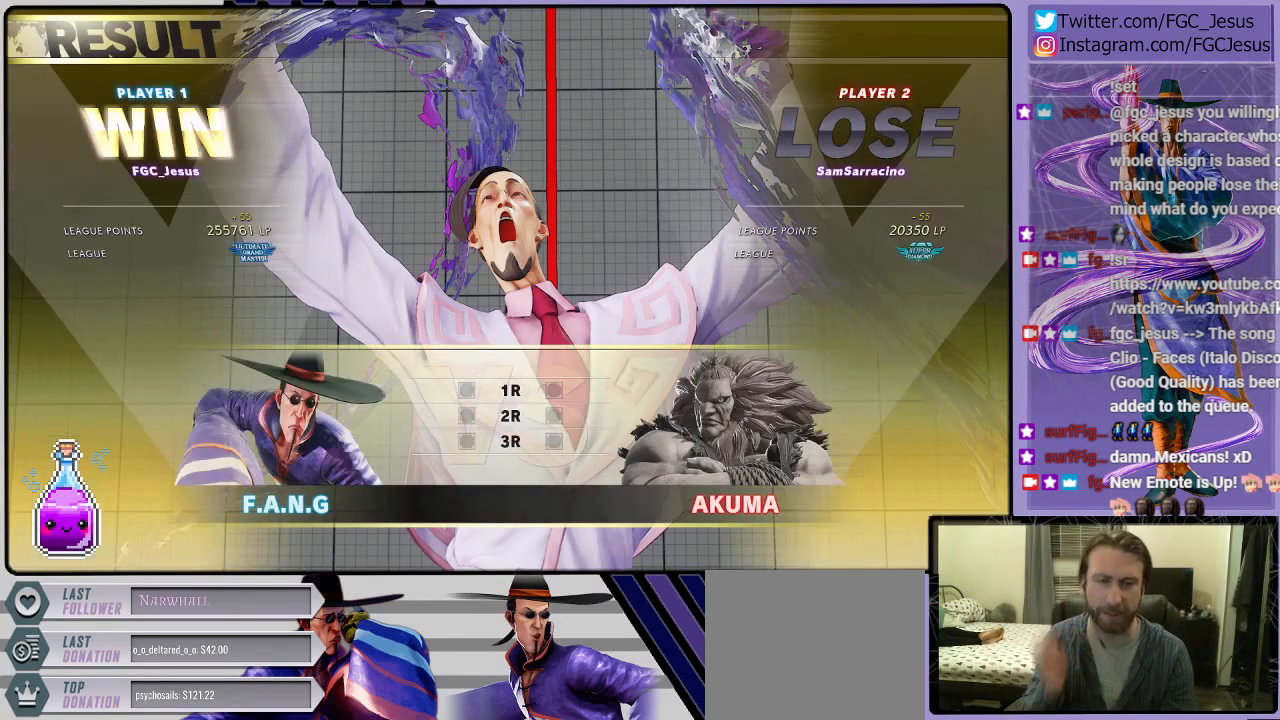
{"buttons": [], "left_stick": "center", "right_stick": "center", "events": []}
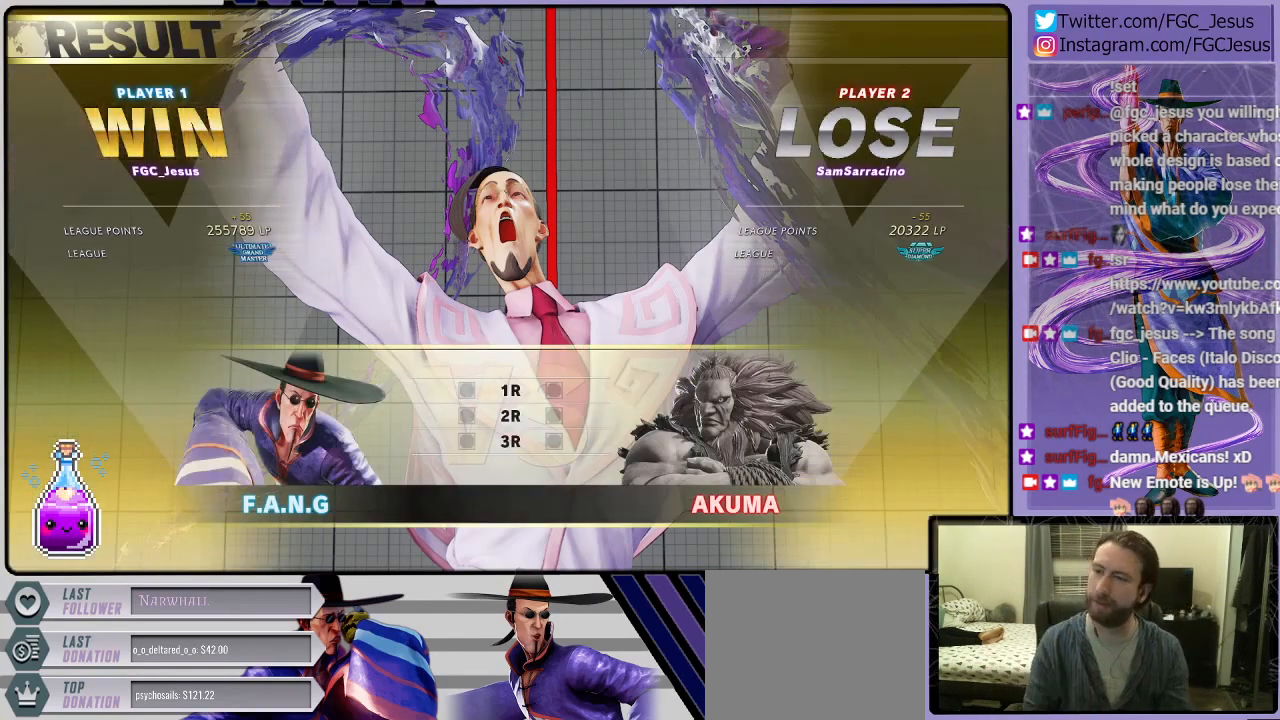
{"buttons": [], "left_stick": "center", "right_stick": "center", "events": [[233, "CROSS", "down"], [400, "CROSS", "up"]]}
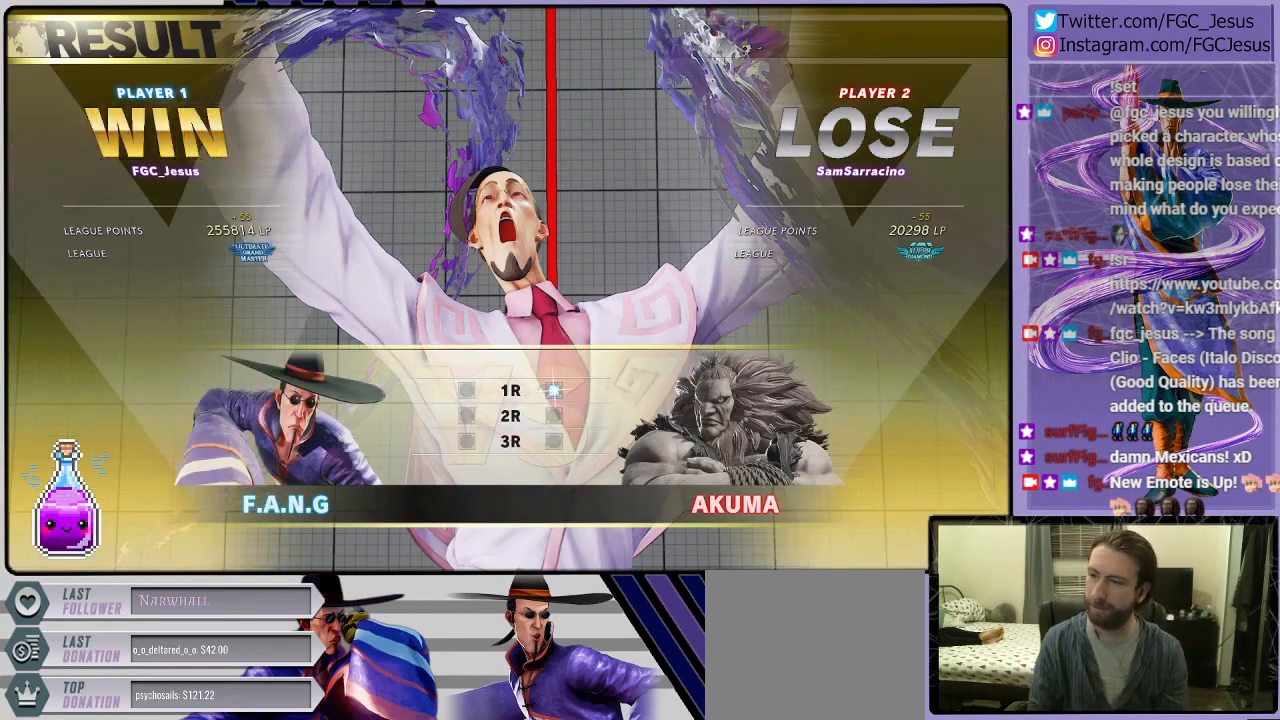
{"buttons": [], "left_stick": "center", "right_stick": "center", "events": []}
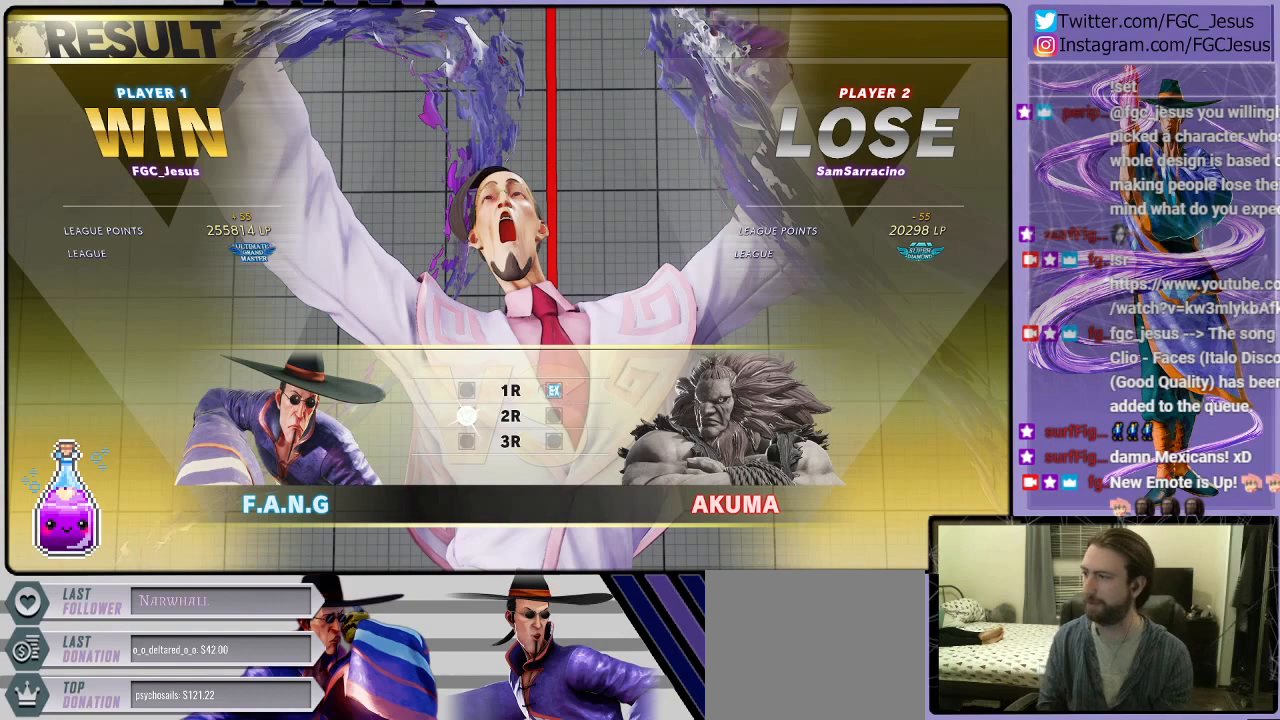
{"buttons": [], "left_stick": "center", "right_stick": "center", "events": []}
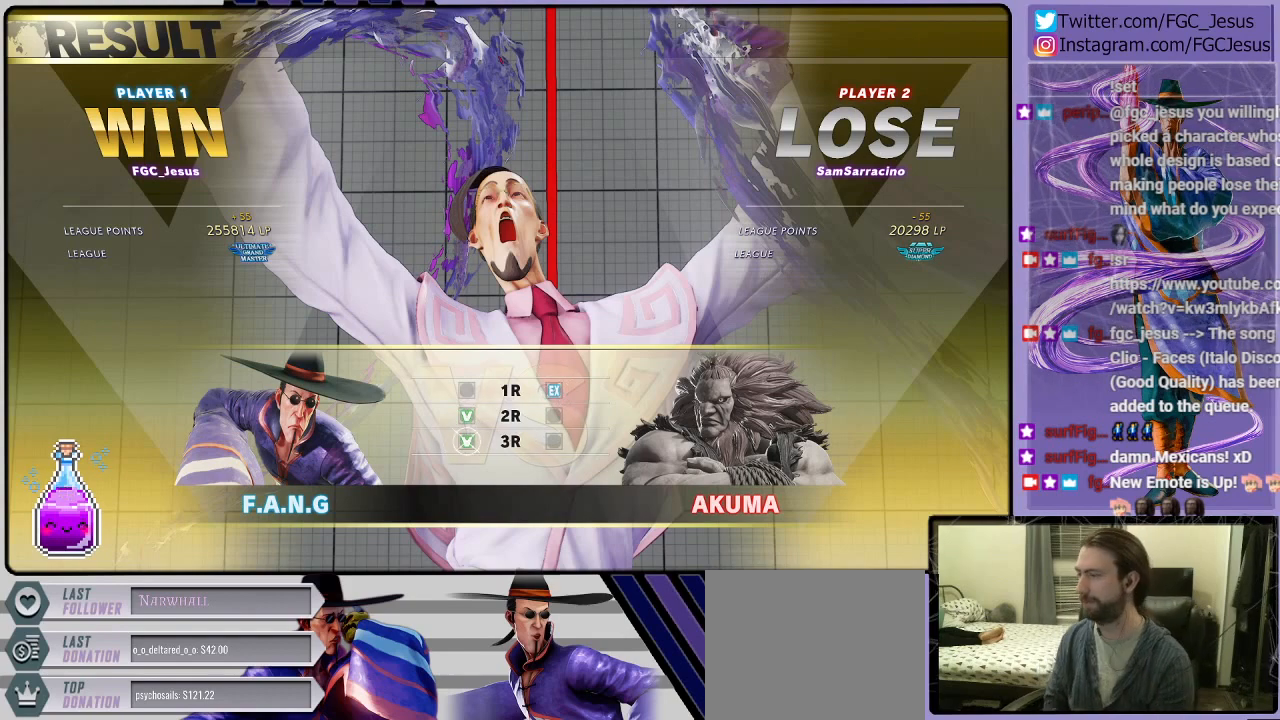
{"buttons": [], "left_stick": "center", "right_stick": "center", "events": [[300, "CROSS", "down"], [467, "CROSS", "up"]]}
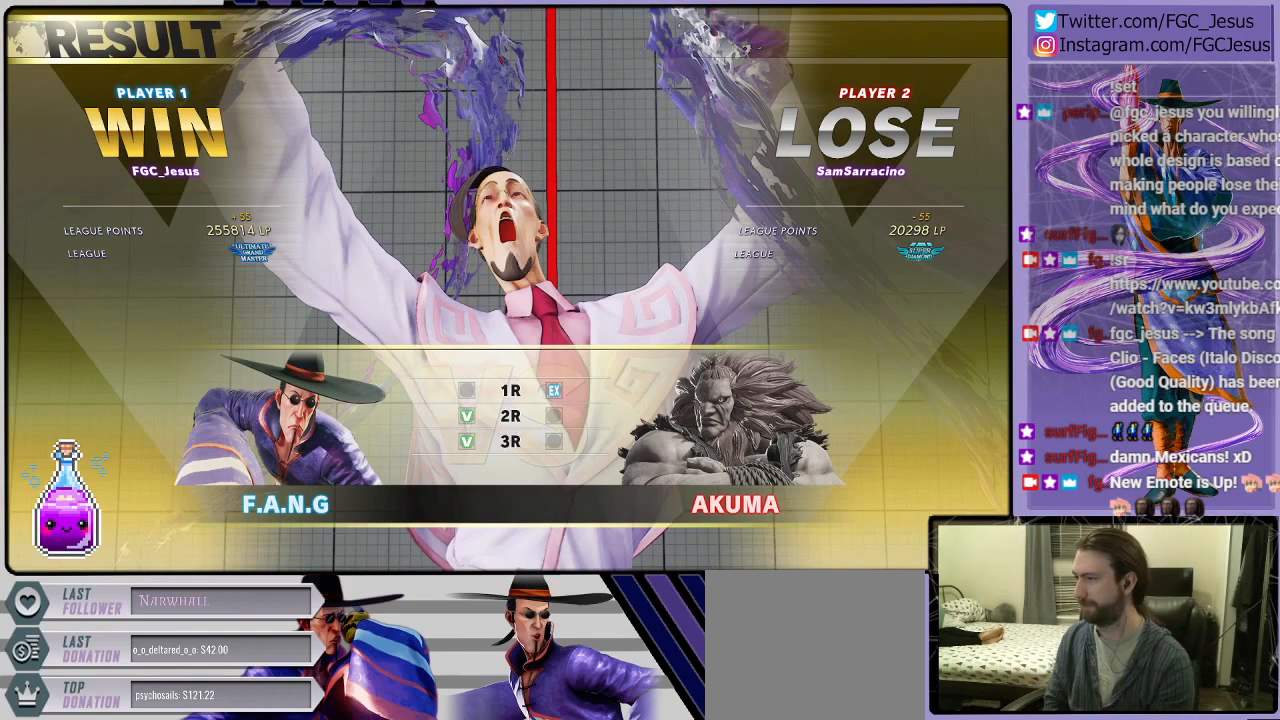
{"buttons": ["CROSS"], "left_stick": "center", "right_stick": "center", "events": [[400, "CROSS", "down"]]}
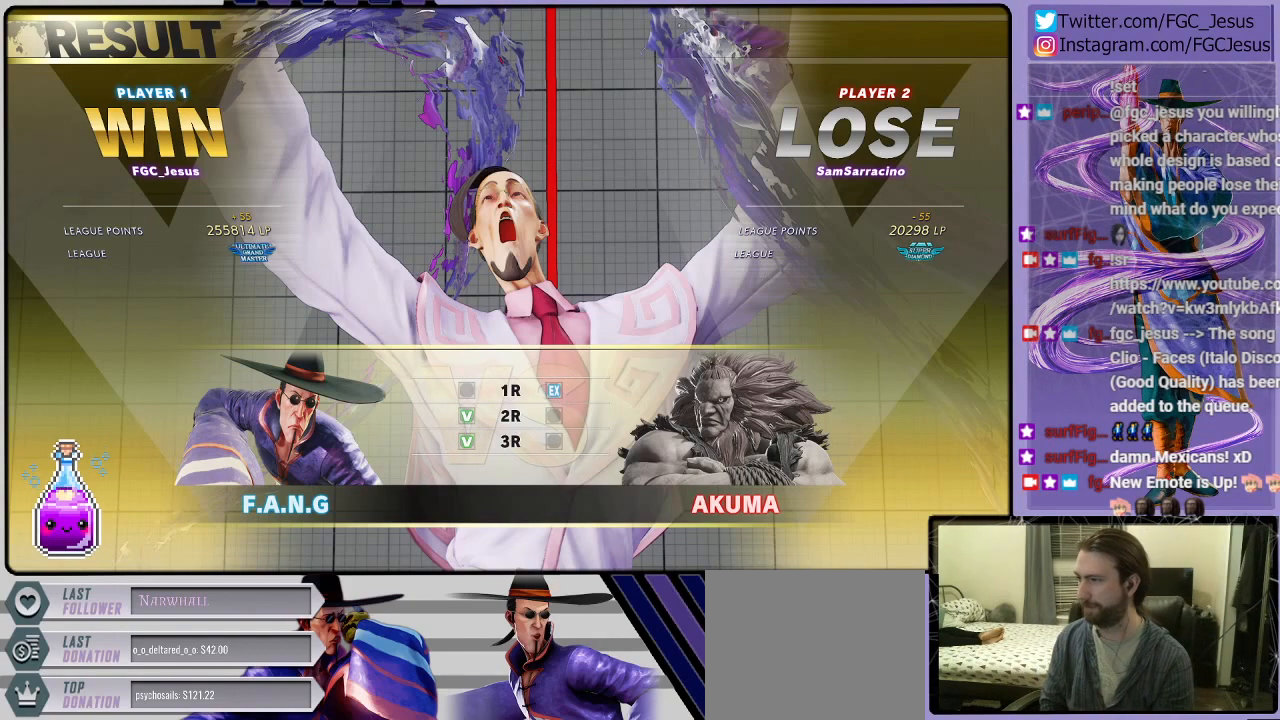
{"buttons": [], "left_stick": "center", "right_stick": "center", "events": [[34, "CROSS", "up"]]}
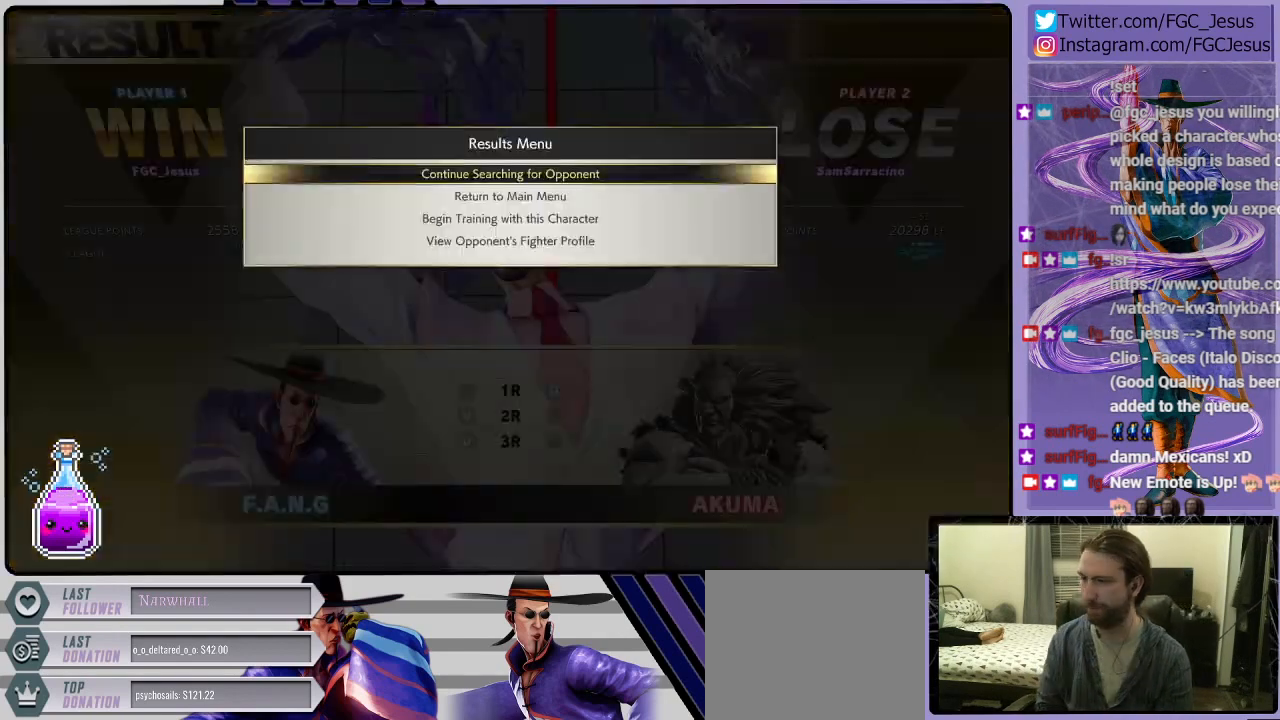
{"buttons": [], "left_stick": "center", "right_stick": "center", "events": [[66, "CROSS", "down"], [200, "CROSS", "up"]]}